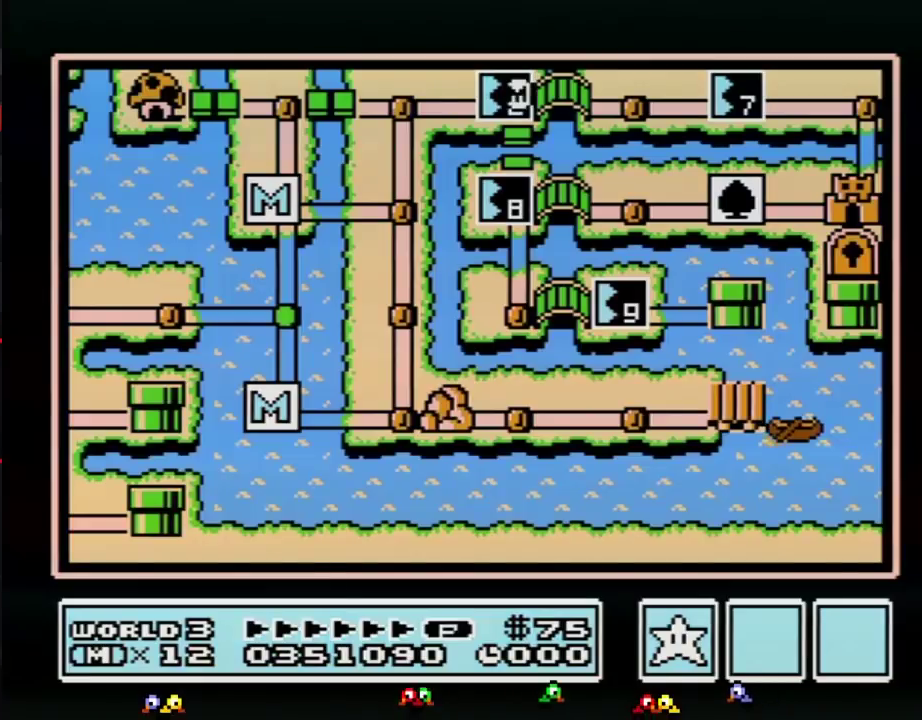
Gameplay with a controller (Nintendo layout); each line is a JSON object with the inputs held at the frame after it. "events" lists button and stick changes between this image and that frame as [ms after this image, input, new state], when the widget could be followed in between. Not read: L3 R3.
{"buttons": ["DPAD_RIGHT"], "events": [[300, "DPAD_RIGHT", "down"]]}
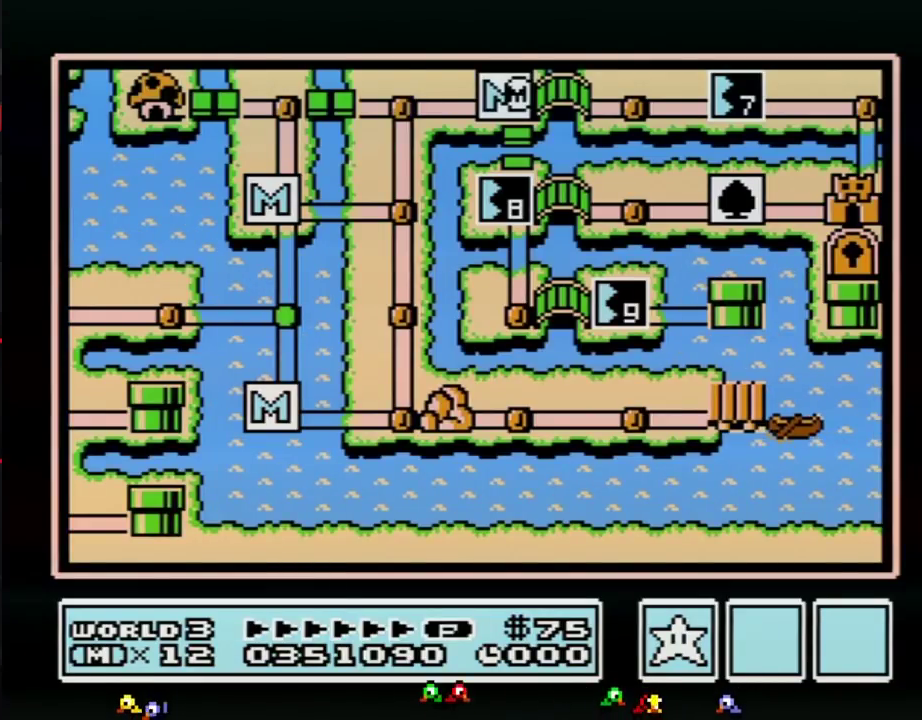
{"buttons": ["DPAD_RIGHT"], "events": []}
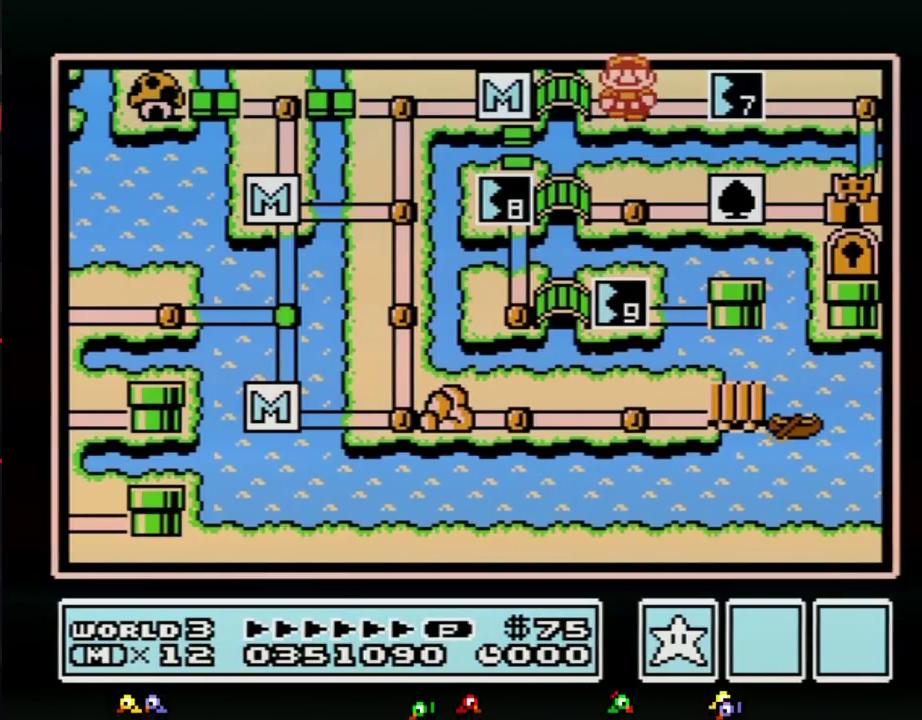
{"buttons": ["DPAD_RIGHT"], "events": [[17, "DPAD_RIGHT", "up"], [117, "DPAD_RIGHT", "down"]]}
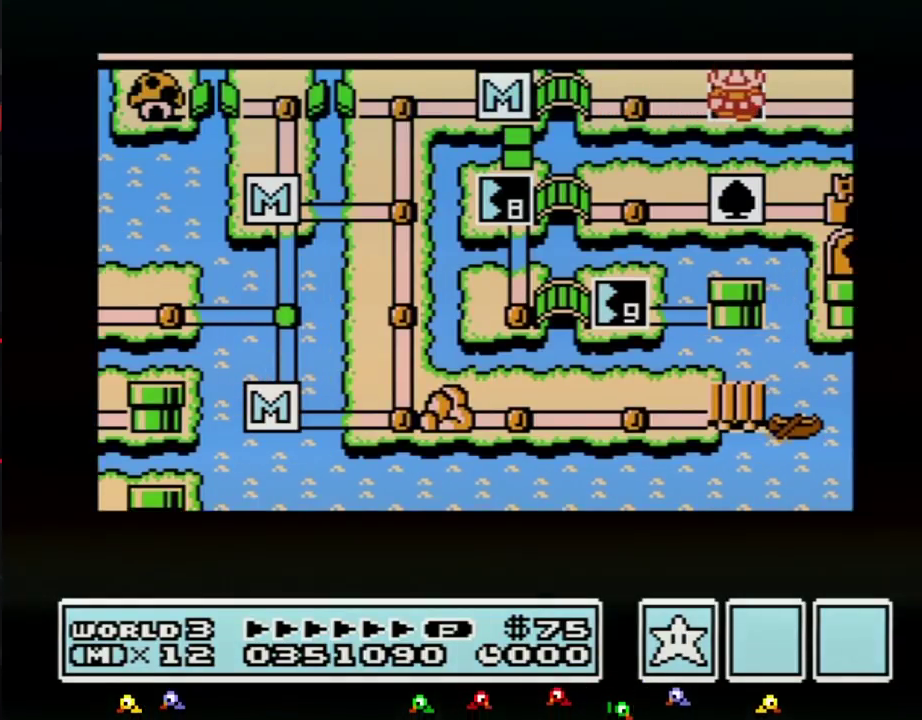
{"buttons": ["DPAD_RIGHT"], "events": []}
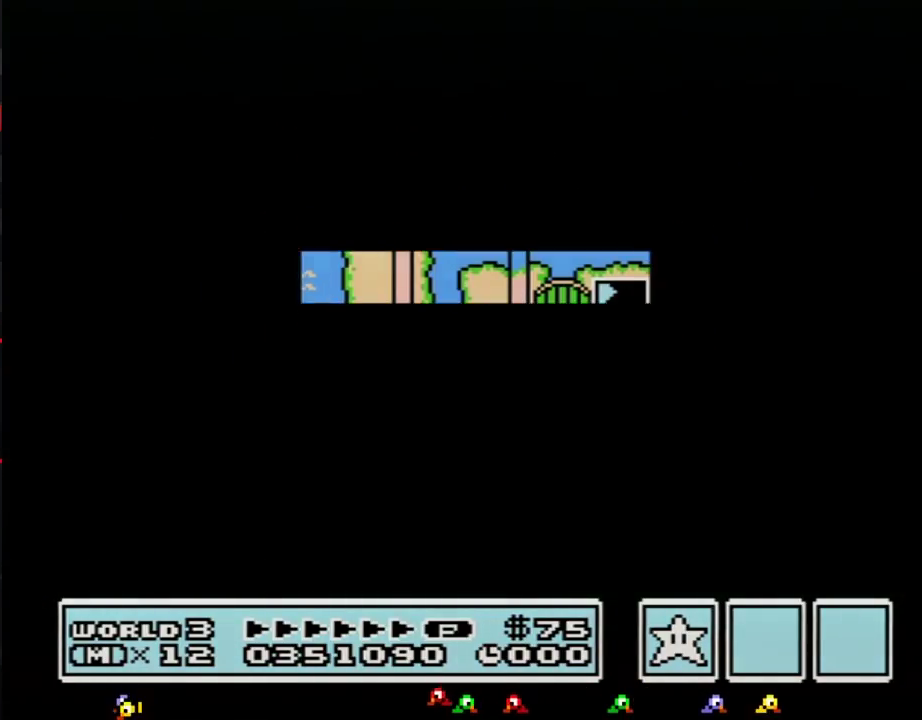
{"buttons": ["B", "DPAD_RIGHT"], "events": [[383, "DPAD_RIGHT", "up"], [450, "B", "down"], [450, "DPAD_RIGHT", "down"]]}
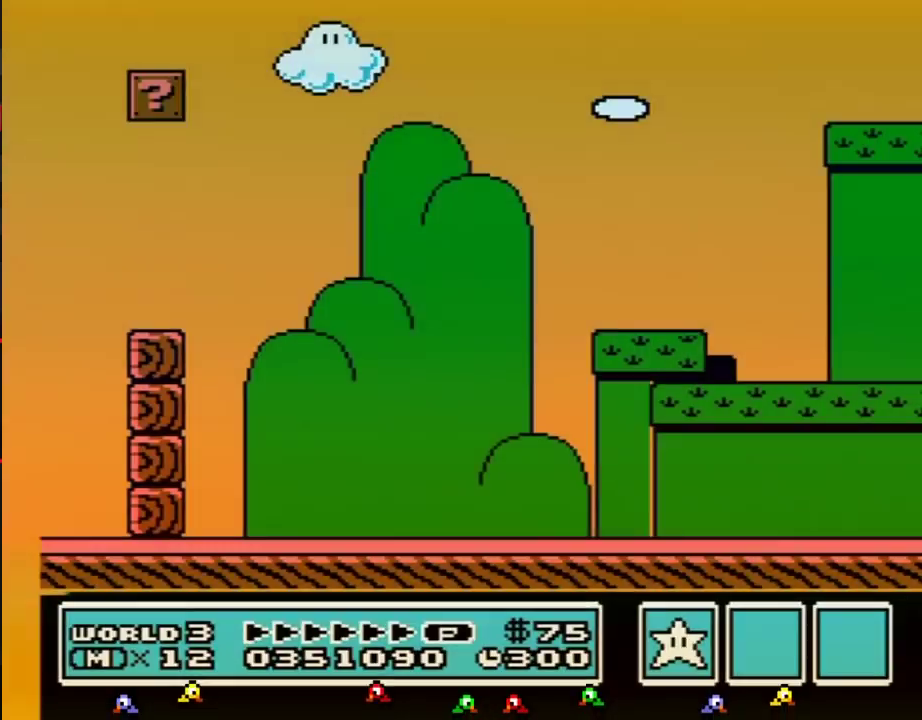
{"buttons": ["A", "B", "DPAD_RIGHT"], "events": [[267, "A", "down"]]}
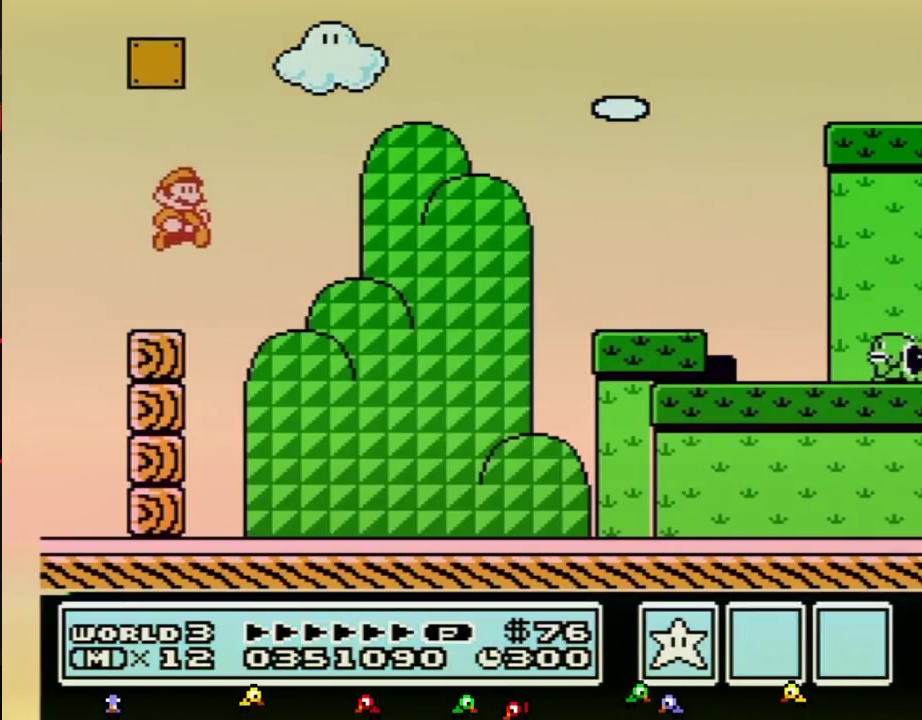
{"buttons": ["B", "DPAD_RIGHT"], "events": [[50, "A", "up"]]}
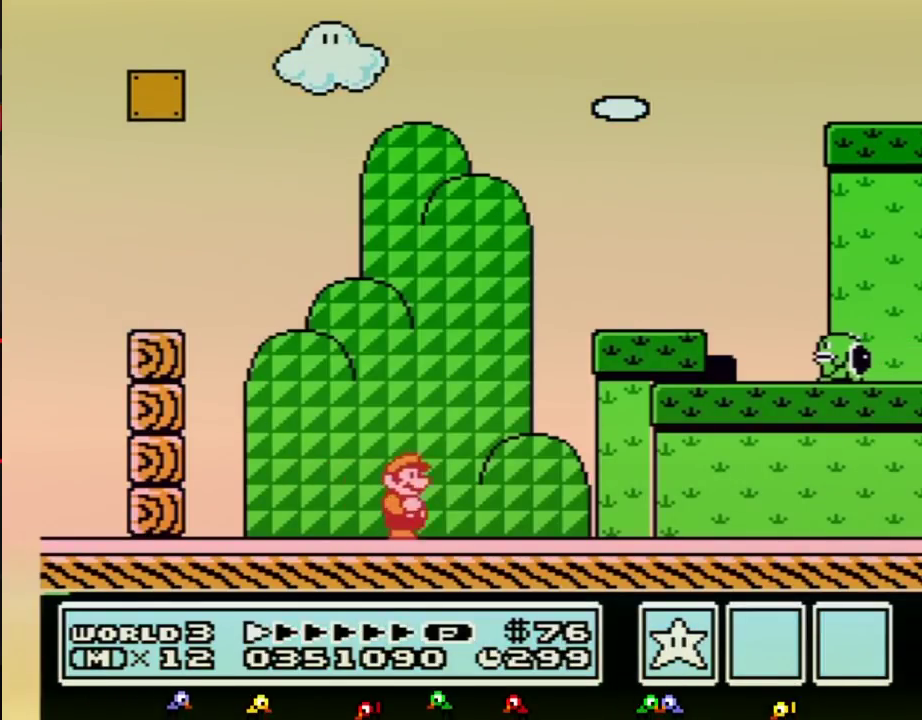
{"buttons": ["B", "DPAD_RIGHT"], "events": []}
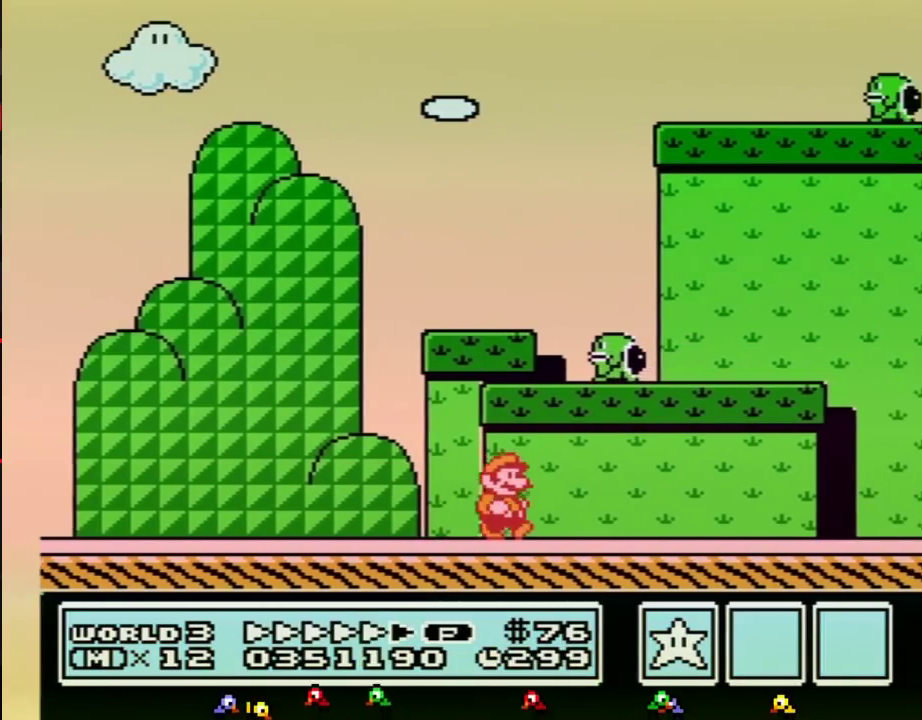
{"buttons": ["B", "DPAD_RIGHT"], "events": []}
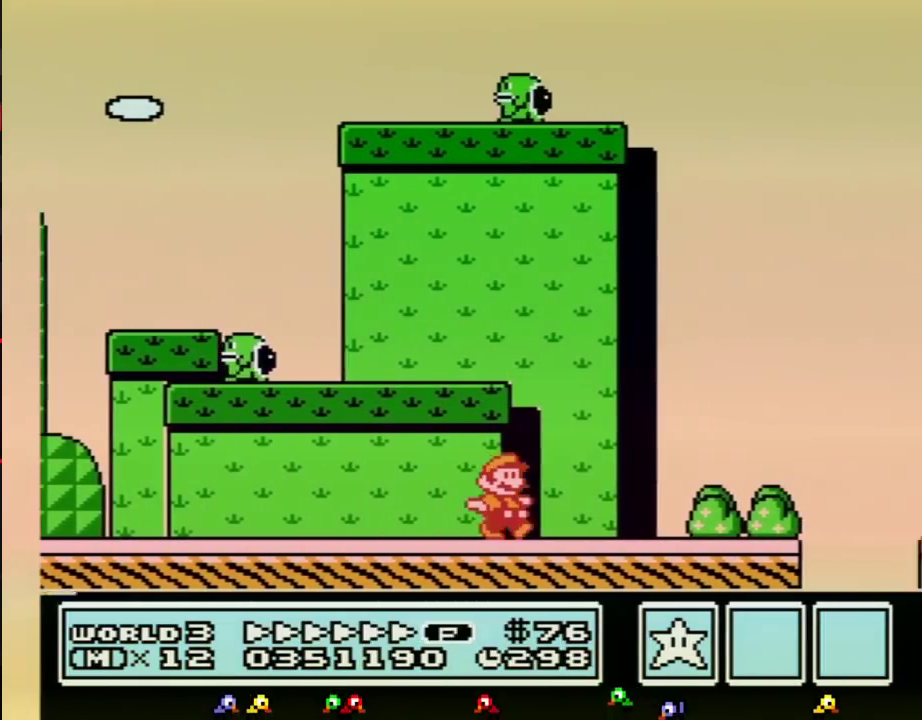
{"buttons": ["B", "DPAD_RIGHT"], "events": [[333, "A", "down"], [417, "A", "up"]]}
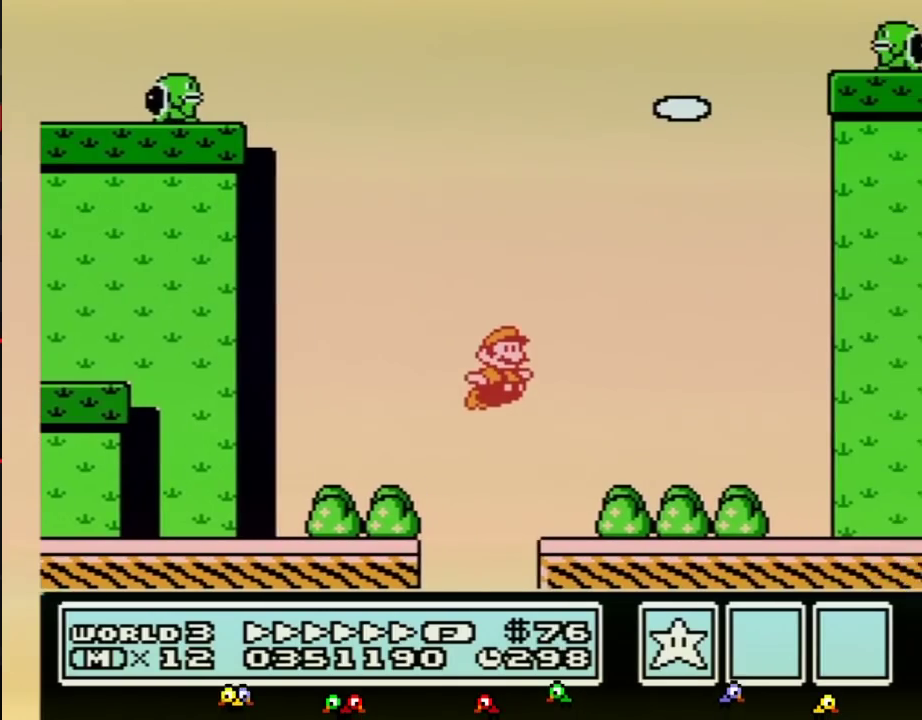
{"buttons": ["B", "DPAD_RIGHT"], "events": []}
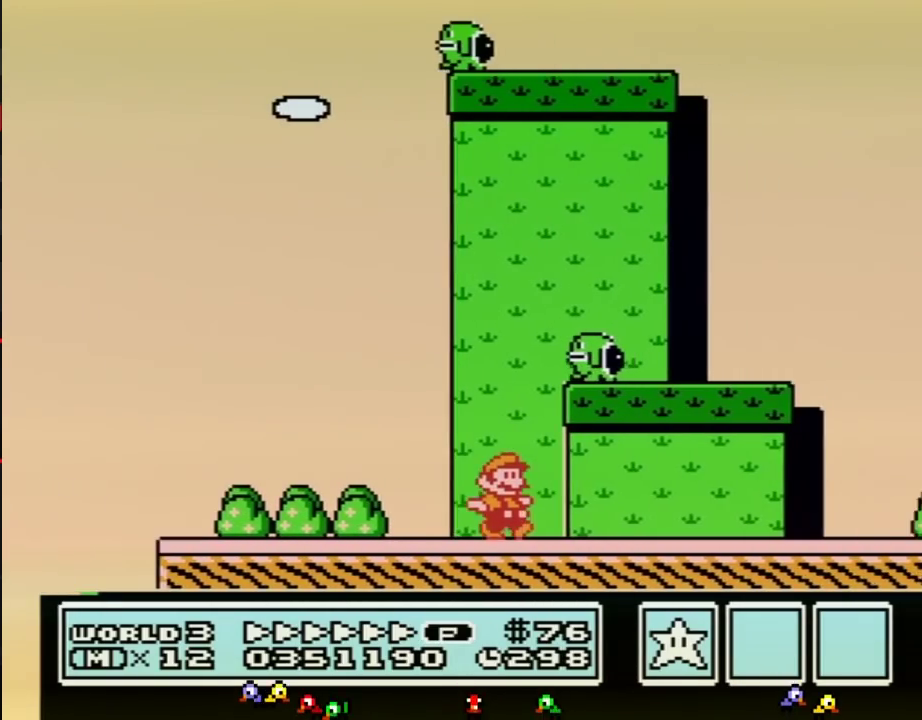
{"buttons": ["B", "DPAD_RIGHT"], "events": []}
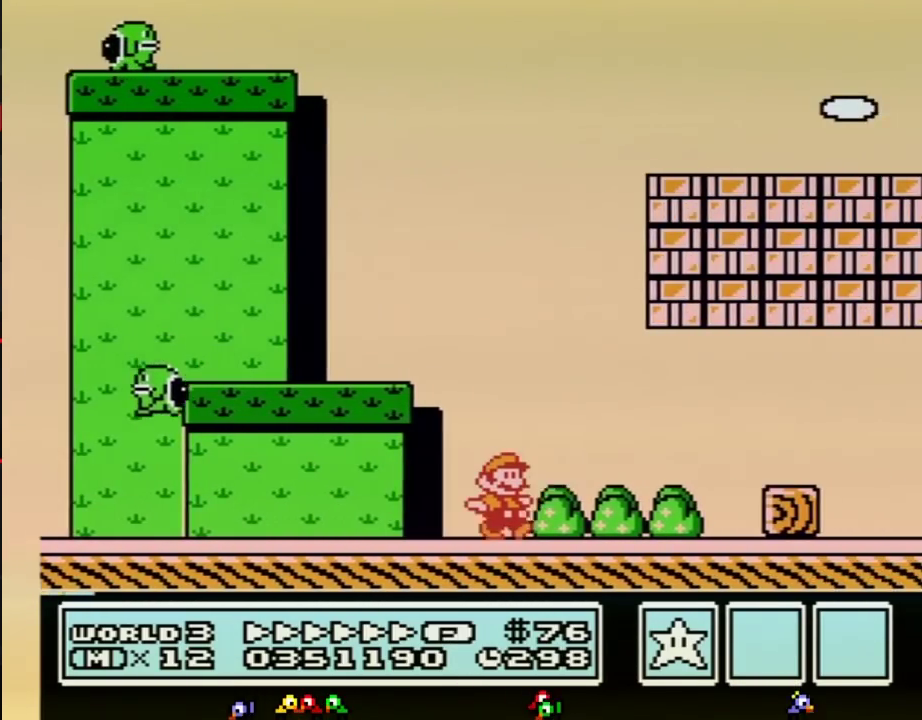
{"buttons": ["A", "B", "DPAD_RIGHT"], "events": [[267, "A", "down"]]}
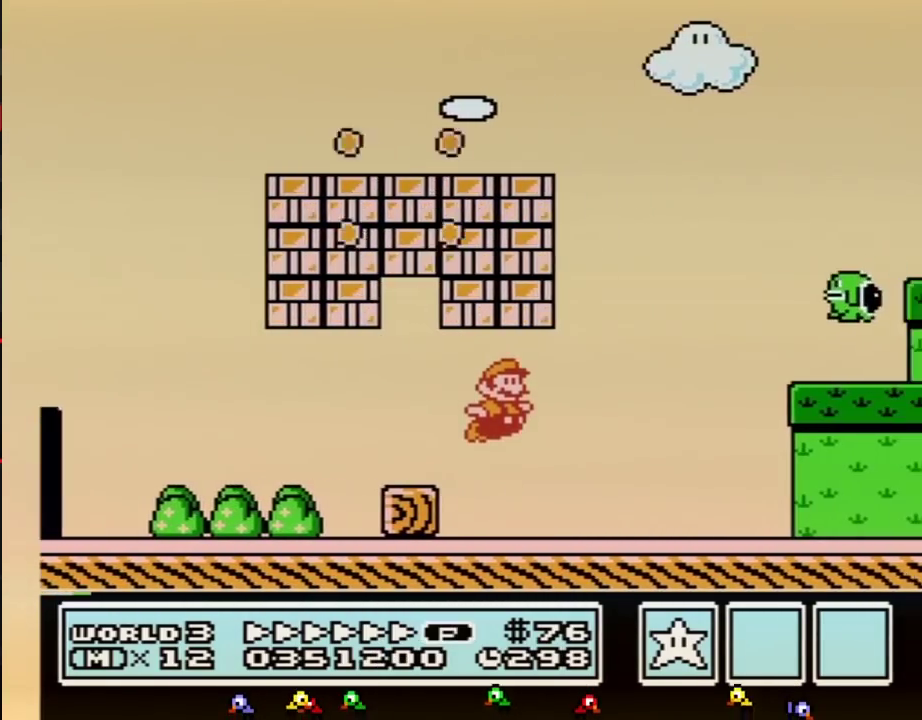
{"buttons": ["B", "DPAD_RIGHT"], "events": [[17, "A", "up"]]}
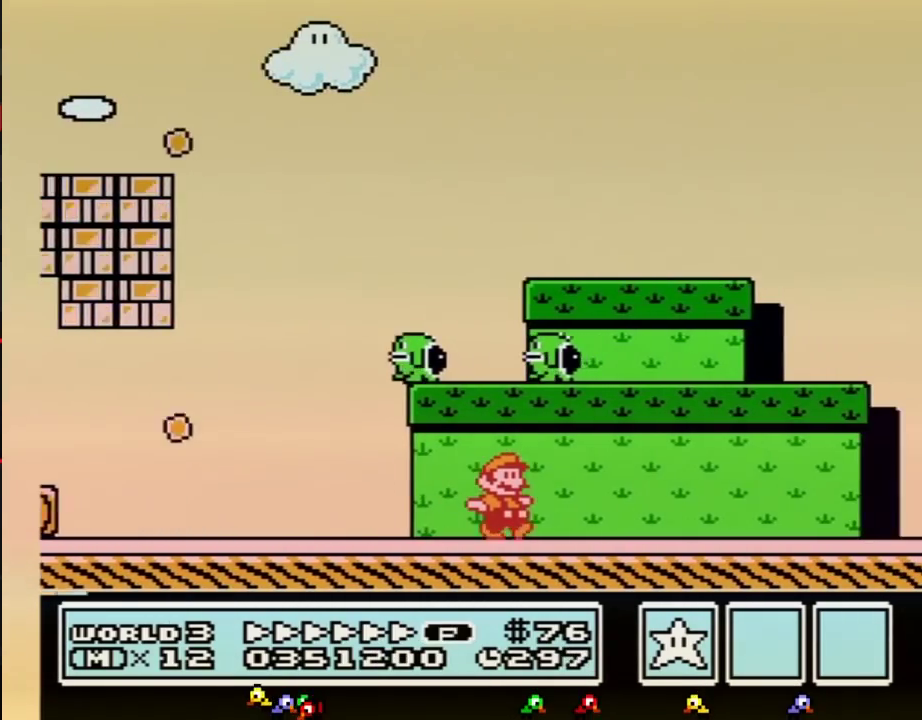
{"buttons": ["B", "DPAD_RIGHT"], "events": []}
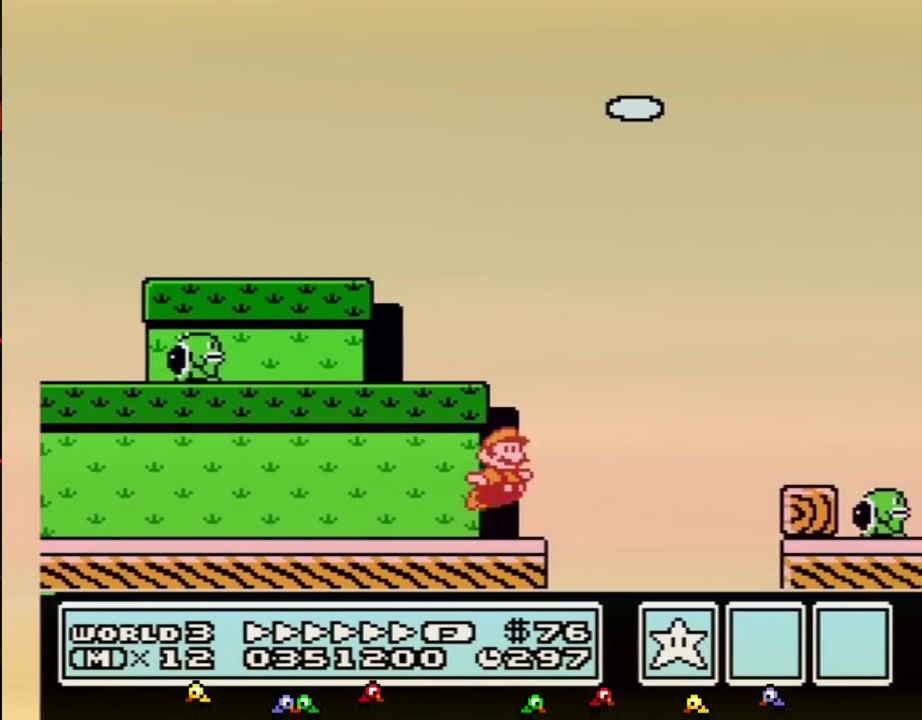
{"buttons": ["B", "DPAD_RIGHT"], "events": [[83, "A", "down"], [233, "A", "up"]]}
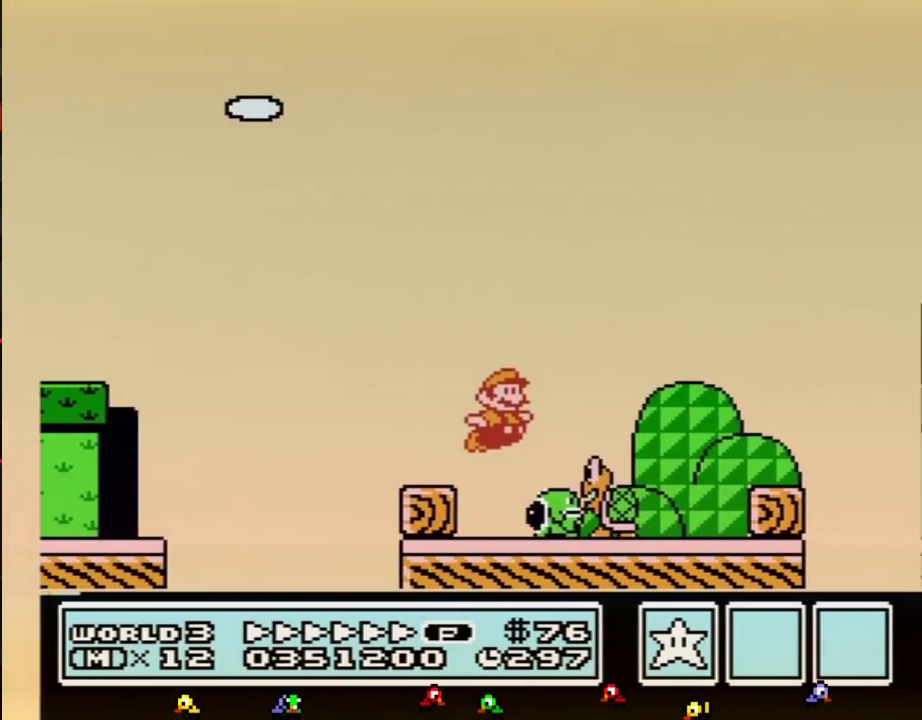
{"buttons": ["A", "B", "DPAD_RIGHT"], "events": [[17, "A", "down"]]}
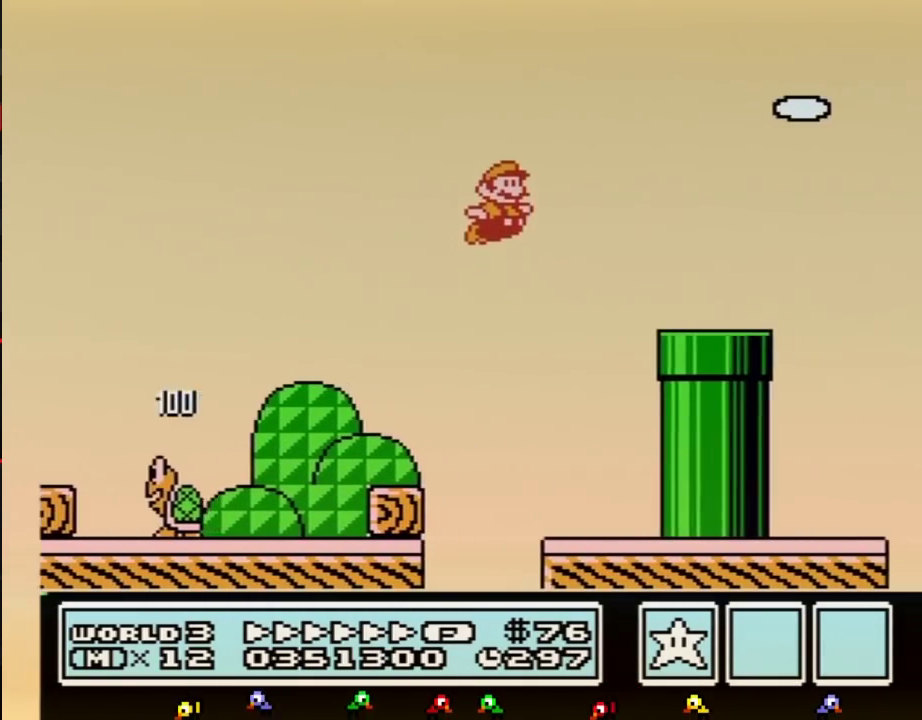
{"buttons": ["A", "B", "DPAD_RIGHT"], "events": [[17, "A", "up"], [417, "A", "down"]]}
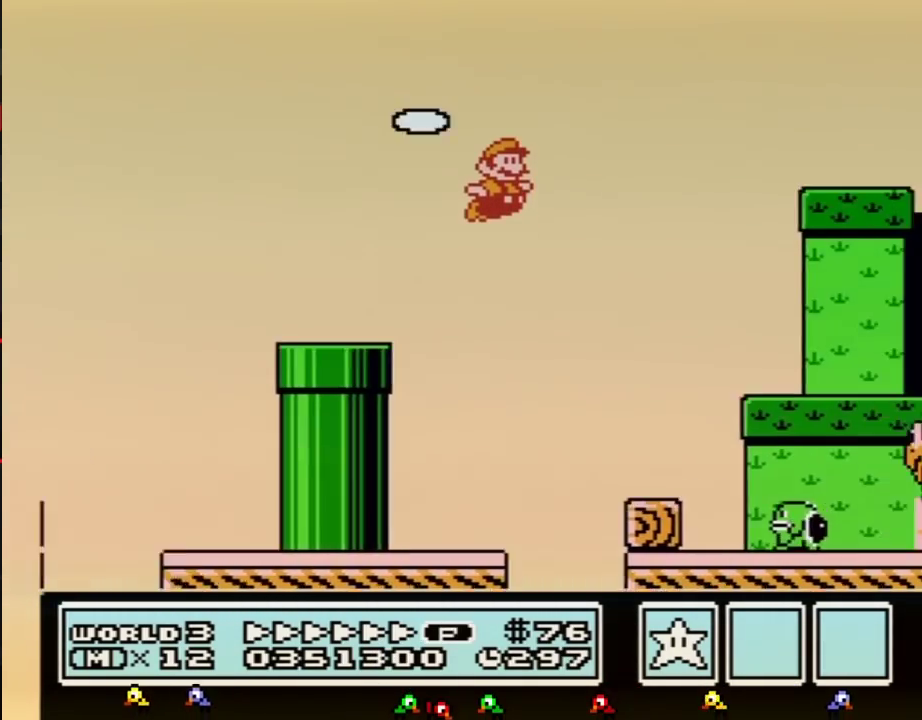
{"buttons": ["B", "DPAD_RIGHT"], "events": [[200, "A", "up"]]}
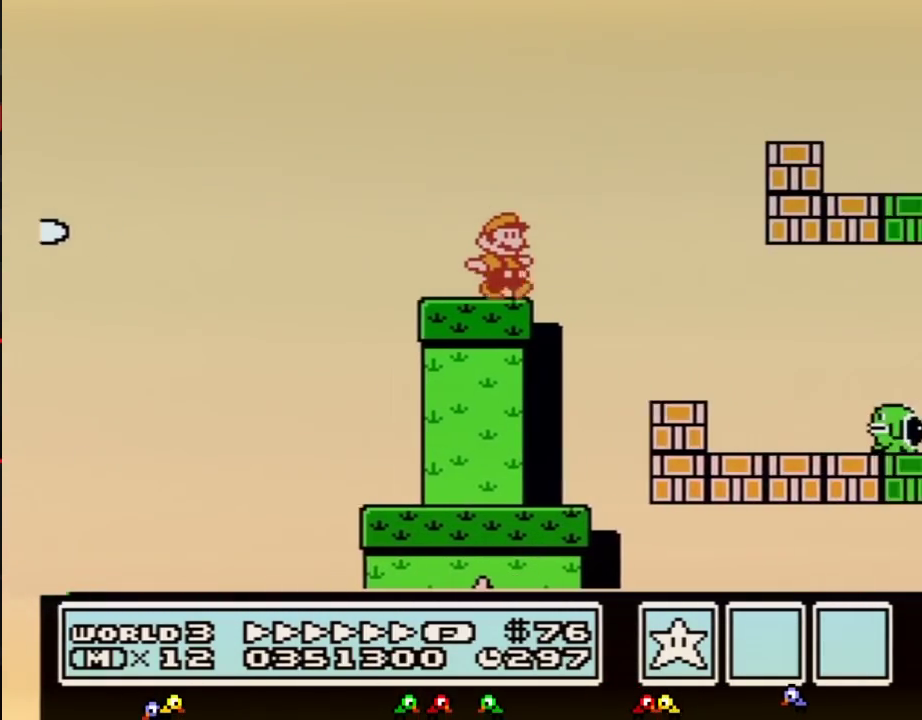
{"buttons": ["B", "DPAD_RIGHT"], "events": [[100, "A", "down"], [350, "A", "up"]]}
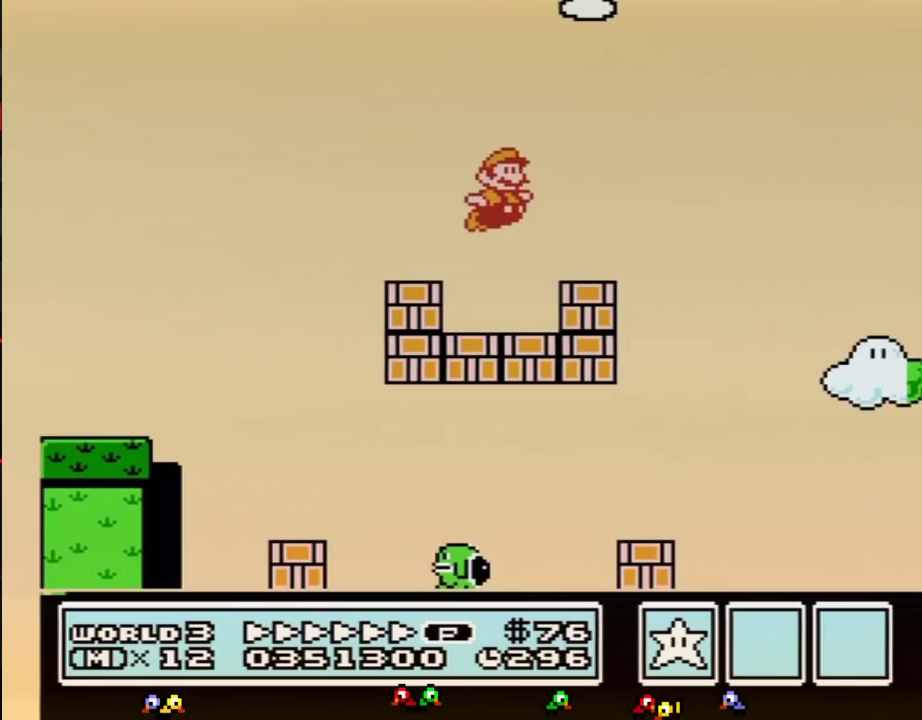
{"buttons": ["A", "B", "DPAD_RIGHT"], "events": [[233, "A", "down"]]}
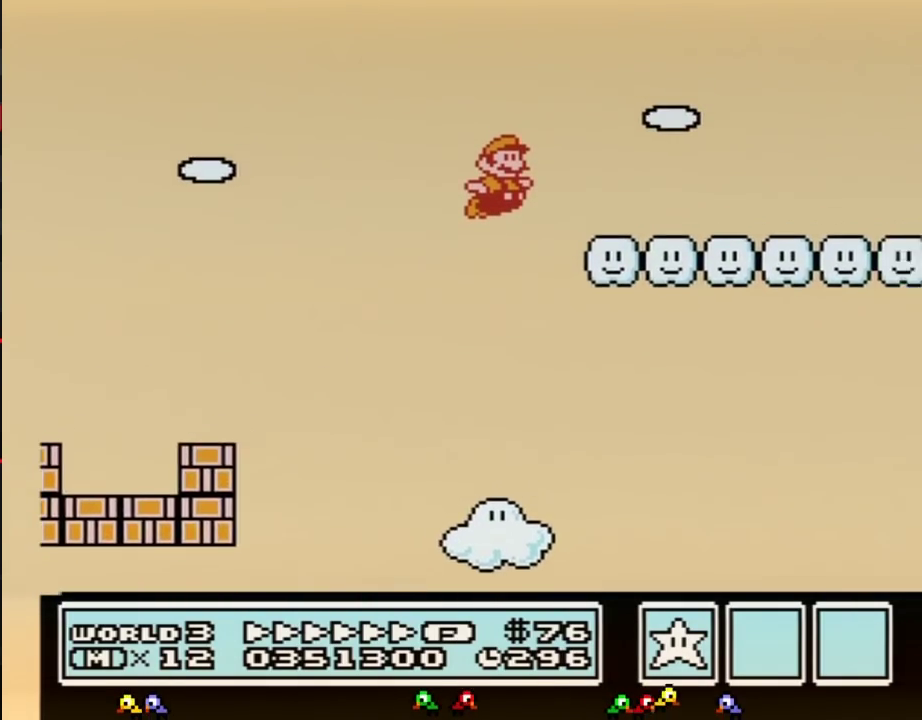
{"buttons": ["B", "DPAD_RIGHT"], "events": [[83, "A", "up"]]}
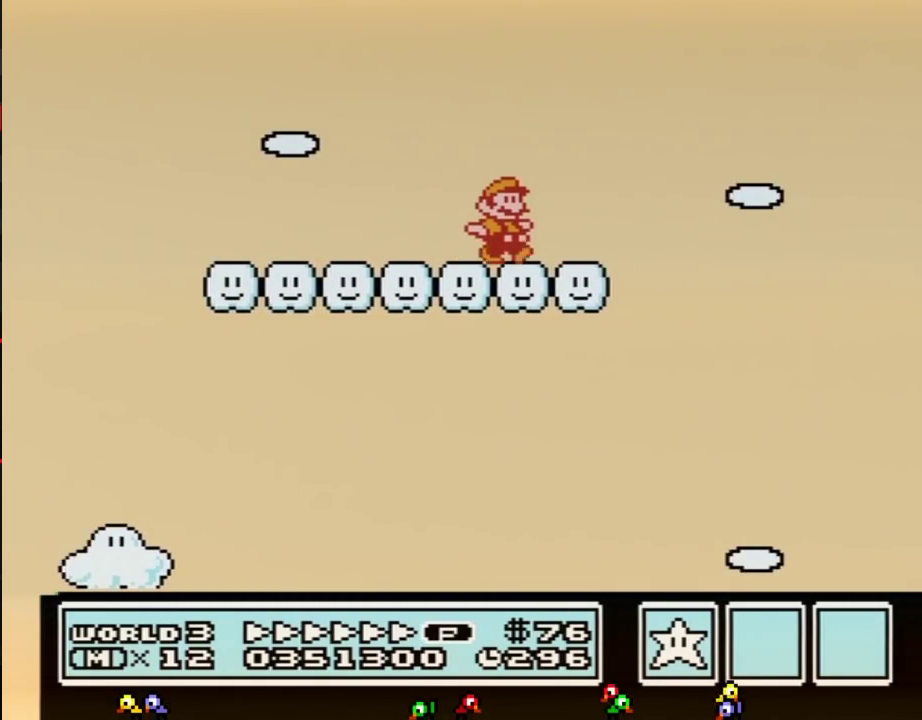
{"buttons": ["B", "DPAD_RIGHT"], "events": []}
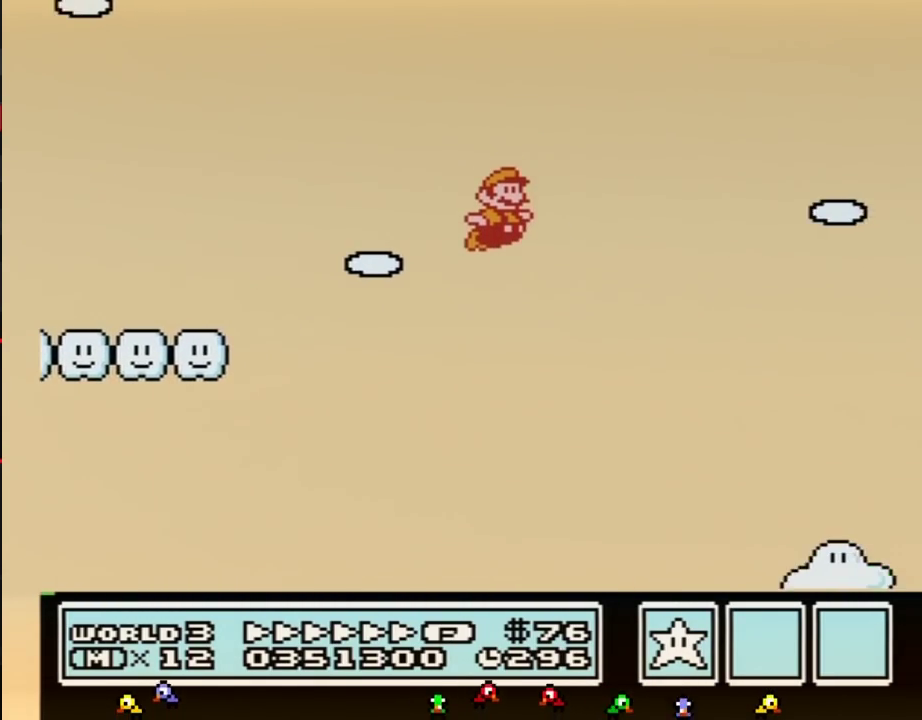
{"buttons": ["B", "DPAD_RIGHT"], "events": []}
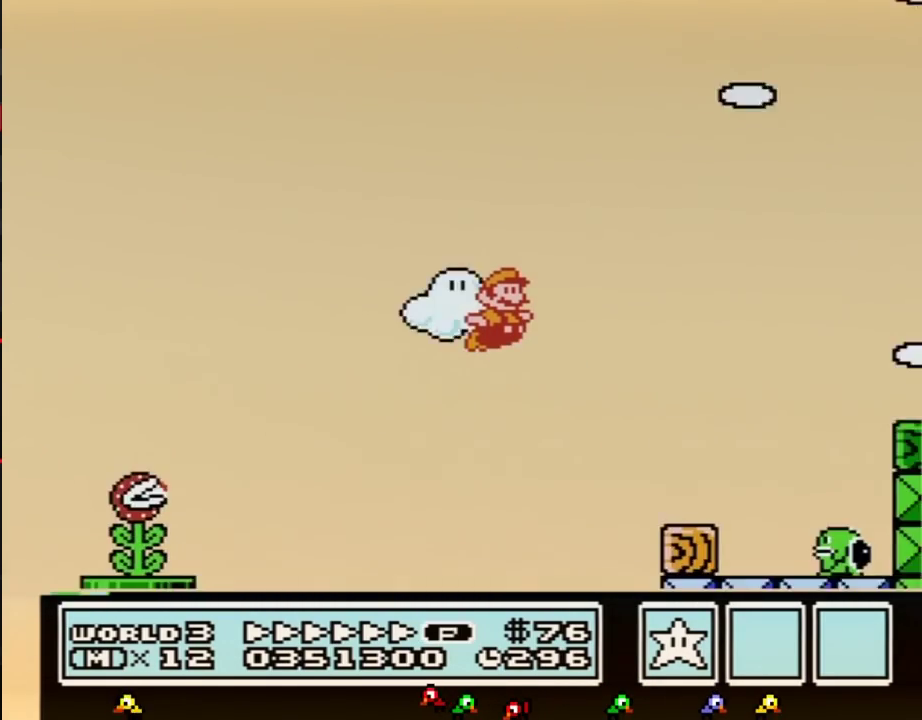
{"buttons": ["A", "B", "DPAD_RIGHT"], "events": [[450, "A", "down"]]}
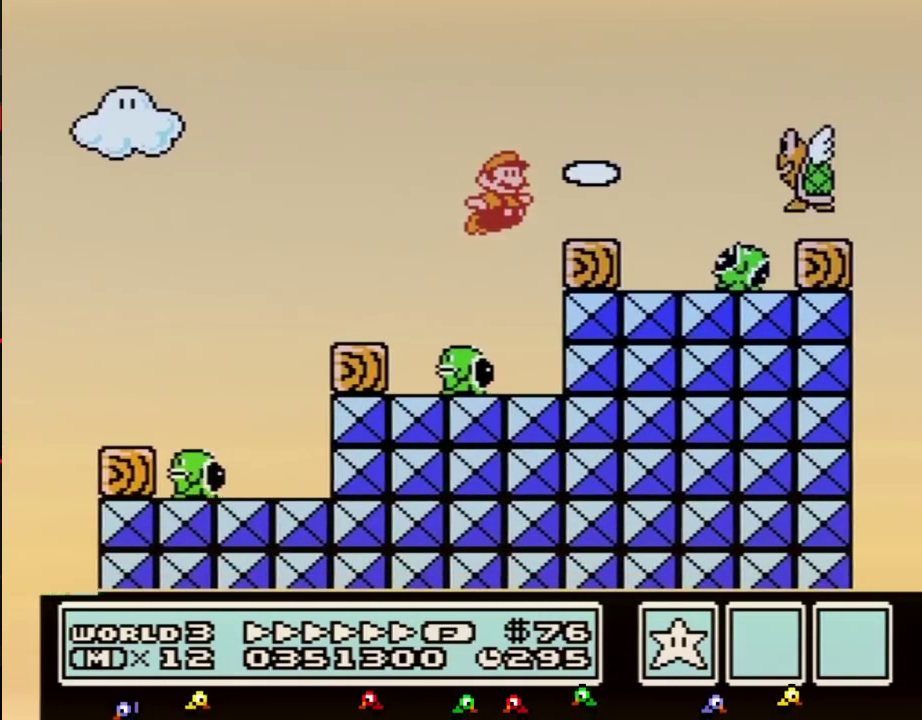
{"buttons": ["B", "DPAD_RIGHT"], "events": [[300, "A", "up"], [367, "B", "up"], [417, "B", "down"]]}
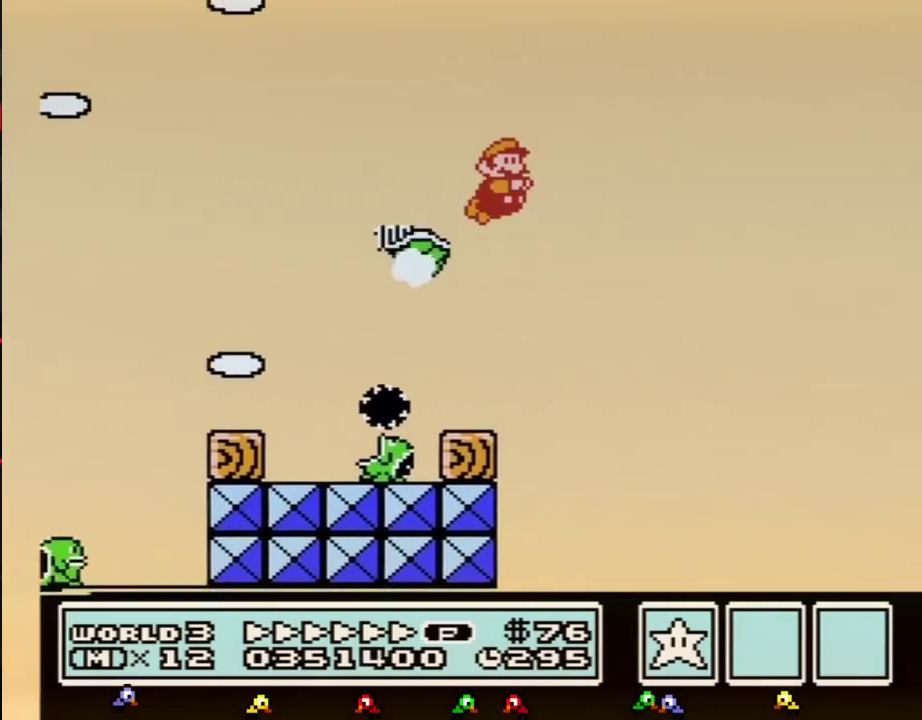
{"buttons": ["B", "DPAD_RIGHT"], "events": []}
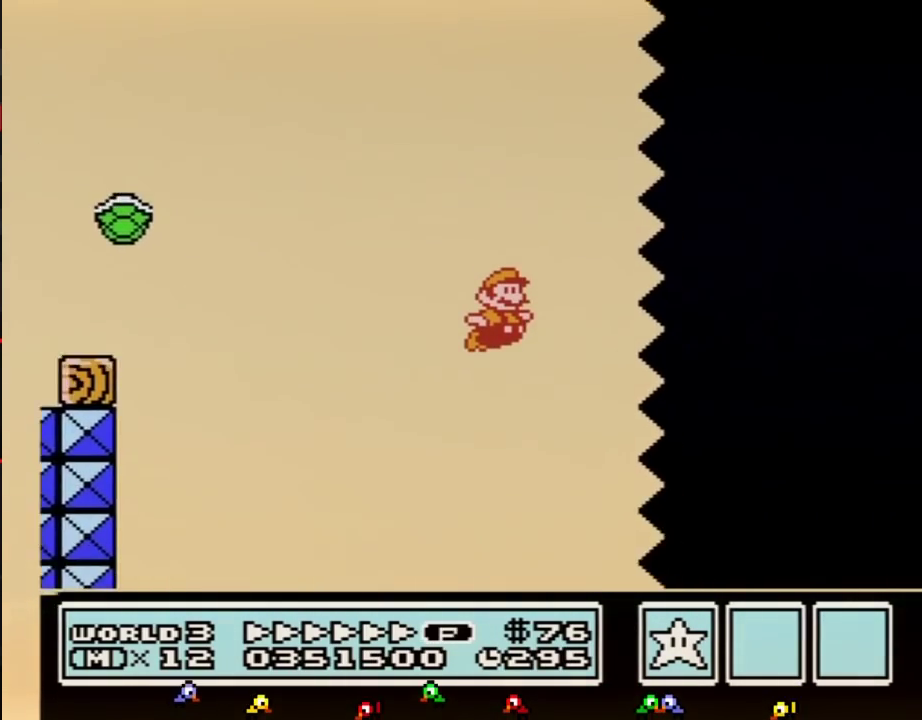
{"buttons": ["B", "DPAD_RIGHT"], "events": []}
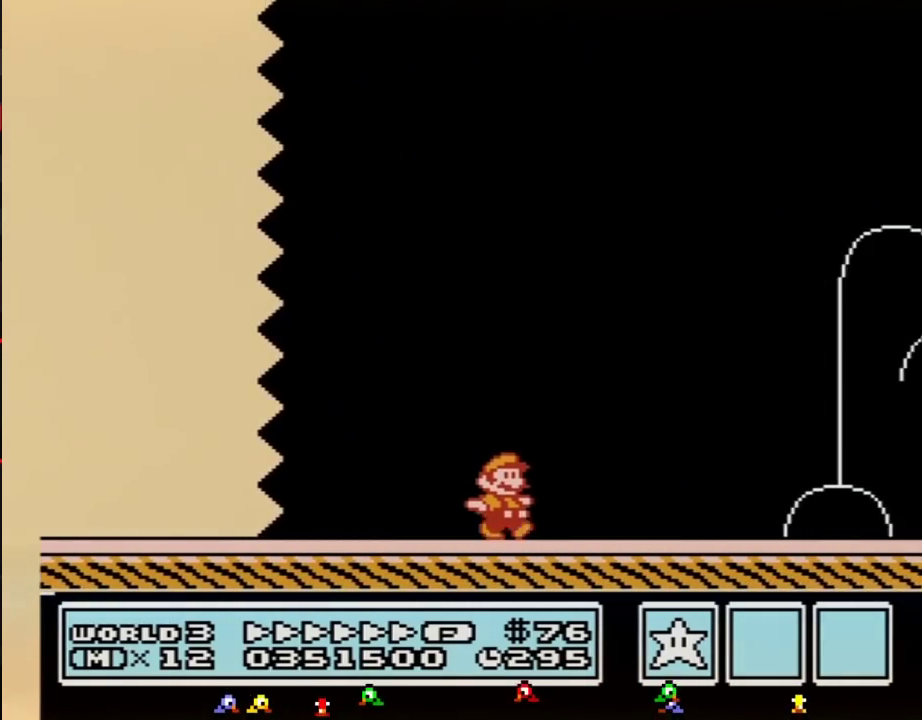
{"buttons": ["B", "DPAD_RIGHT"], "events": []}
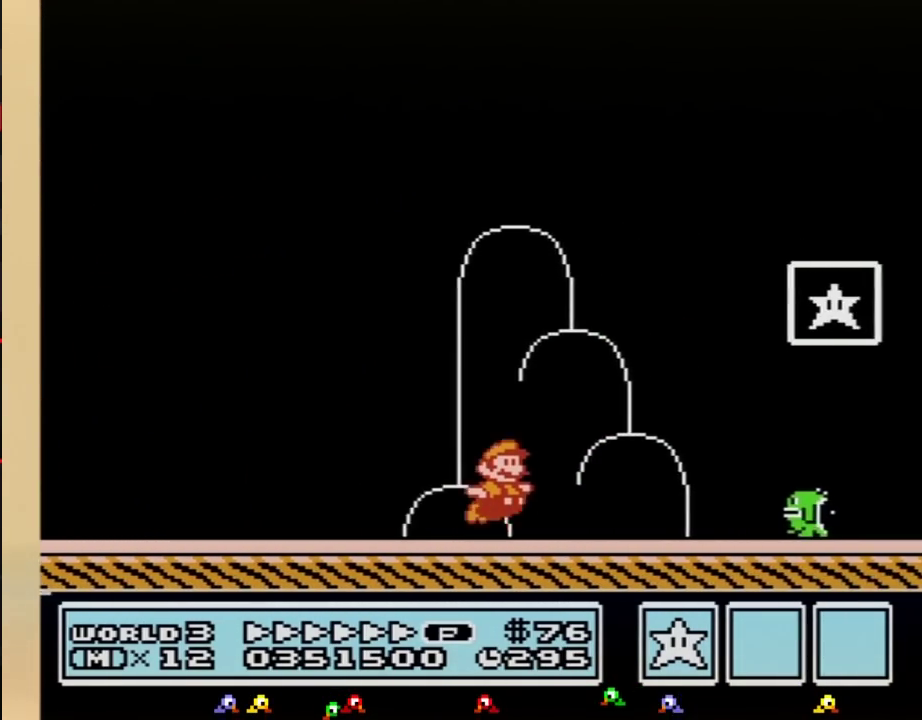
{"buttons": [], "events": [[83, "A", "down"], [300, "A", "up"], [300, "B", "up"], [383, "B", "down"], [450, "B", "up"], [450, "DPAD_RIGHT", "up"]]}